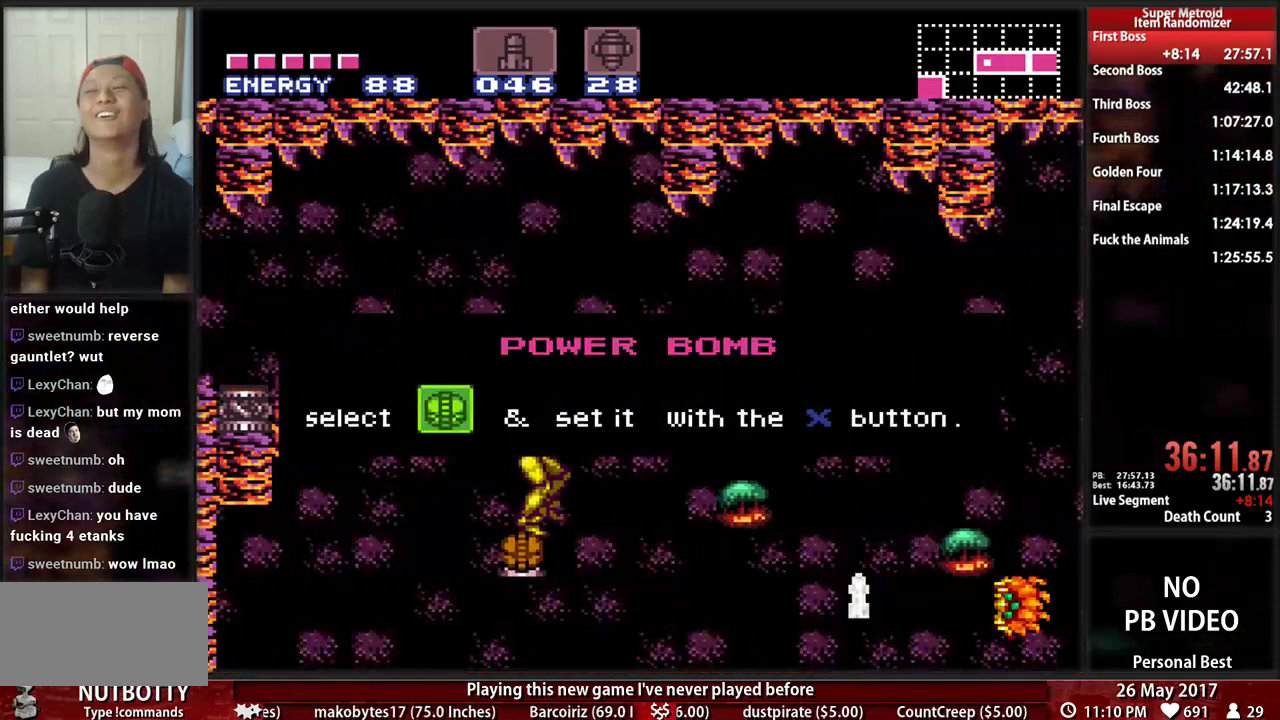
Gameplay with a controller (Nintendo layout); each line is a JSON object with the inputs held at the frame after it. "events" lists button and stick changes between this image and that frame as [ms after this image, input, new state], when the widget could be followed in between. Not read: L3 R3 SELECT START.
{"buttons": [], "events": []}
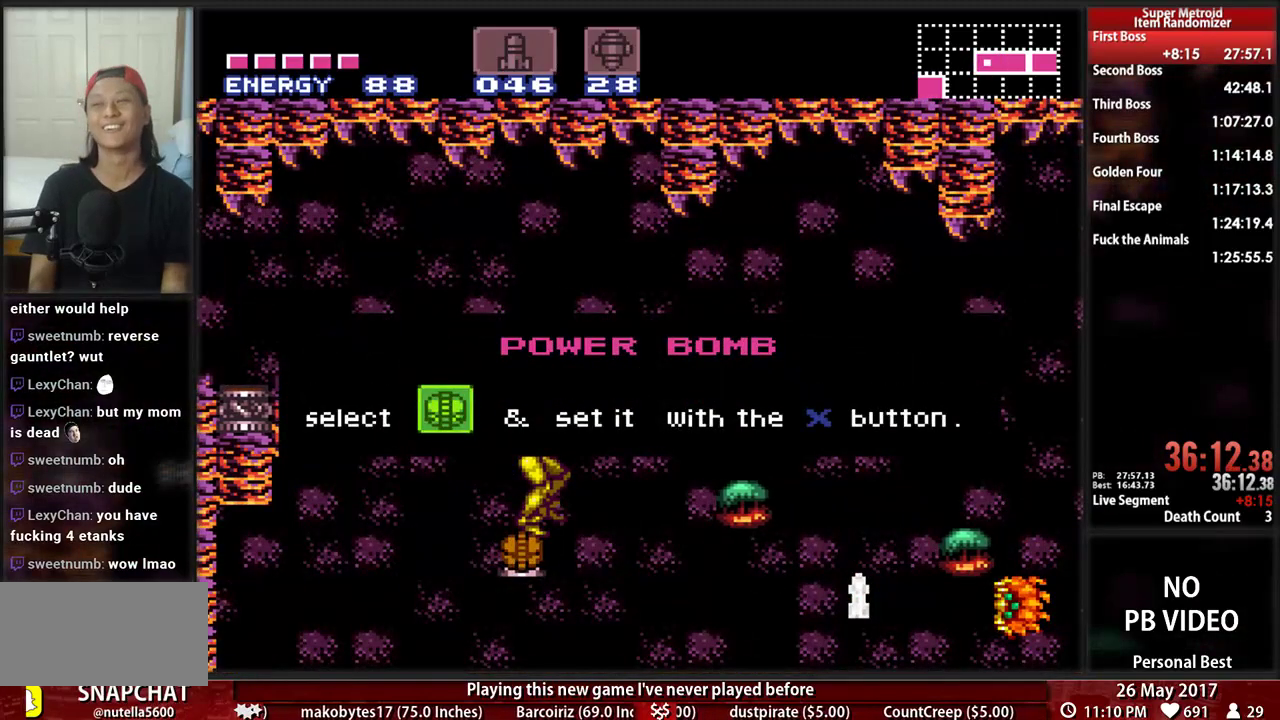
{"buttons": [], "events": []}
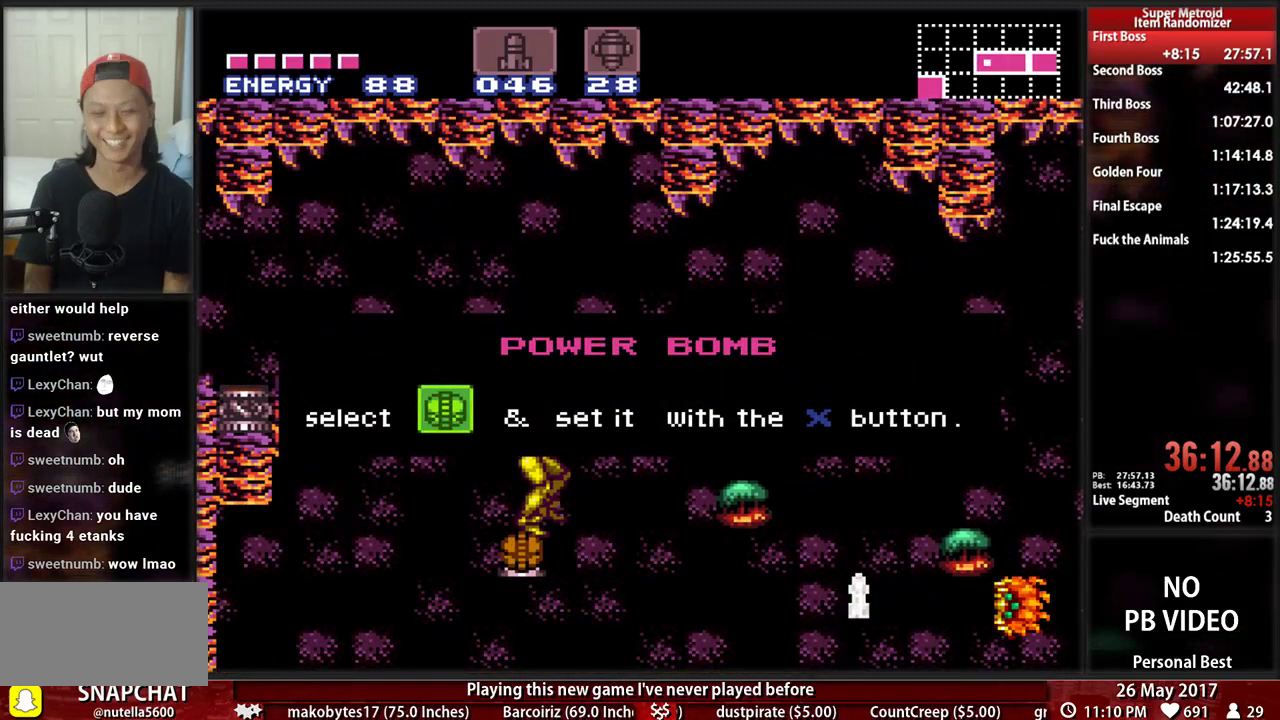
{"buttons": [], "events": []}
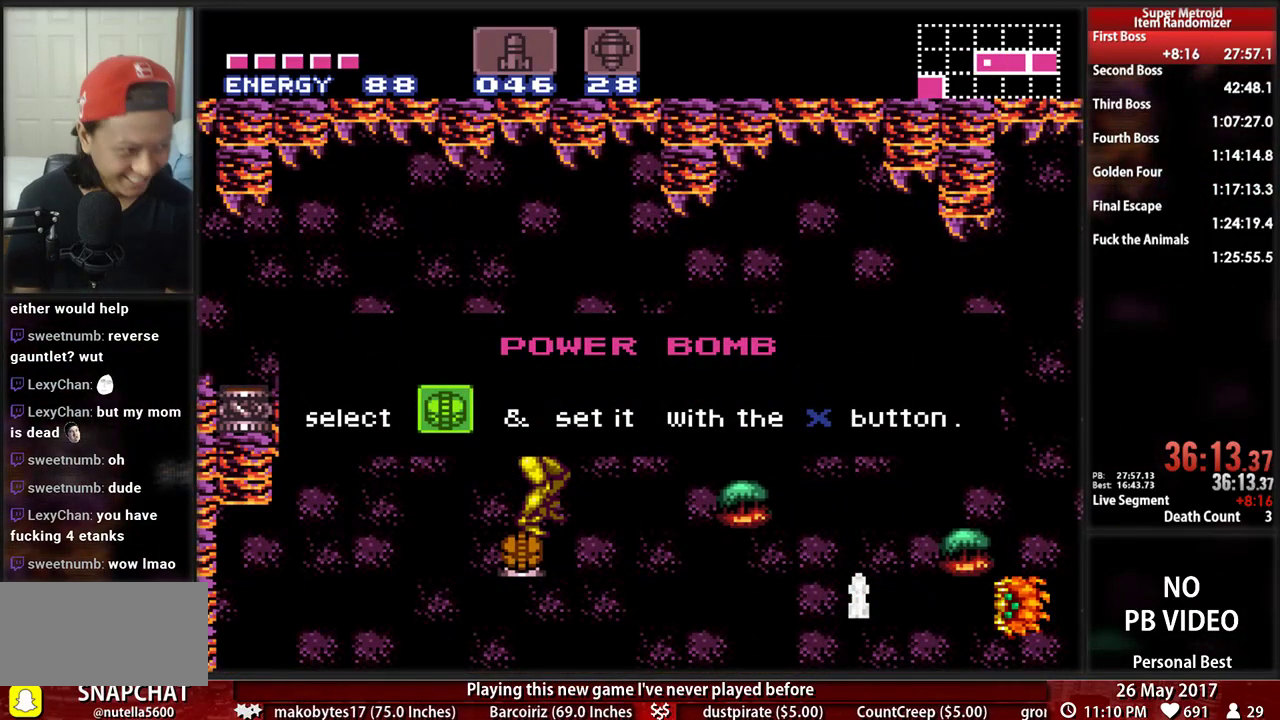
{"buttons": [], "events": []}
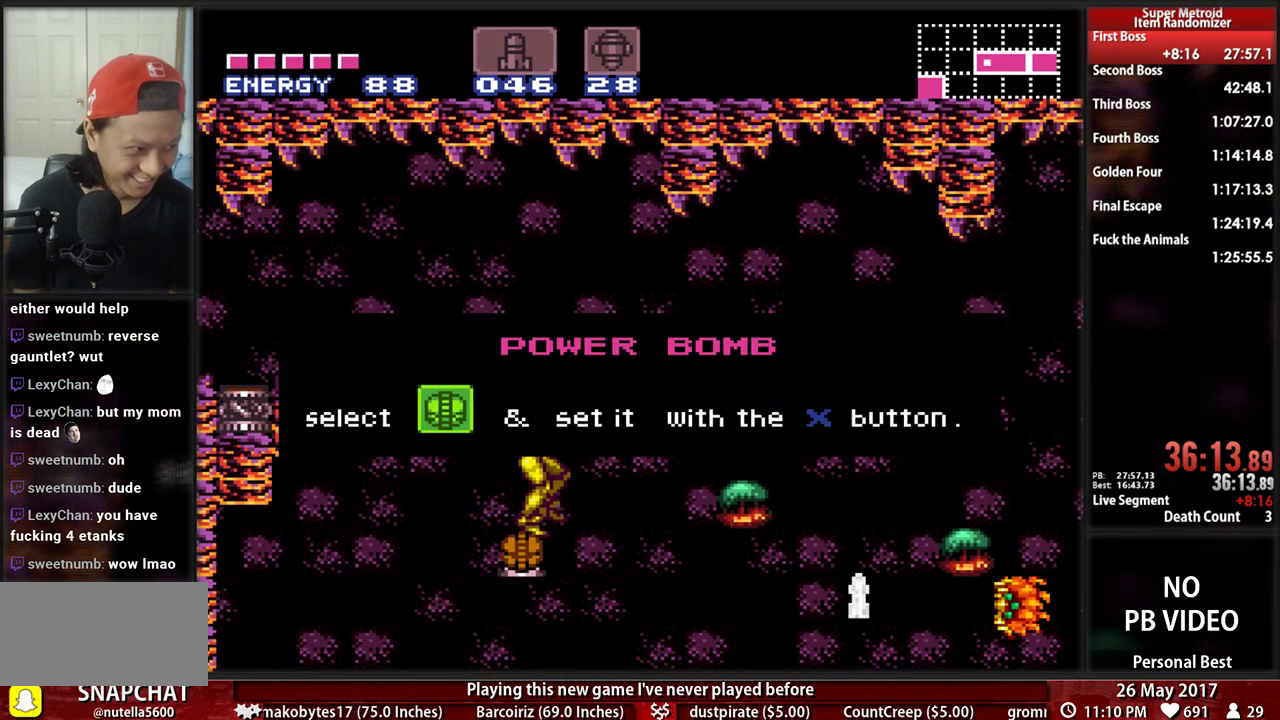
{"buttons": ["B"], "events": [[293, "B", "down"]]}
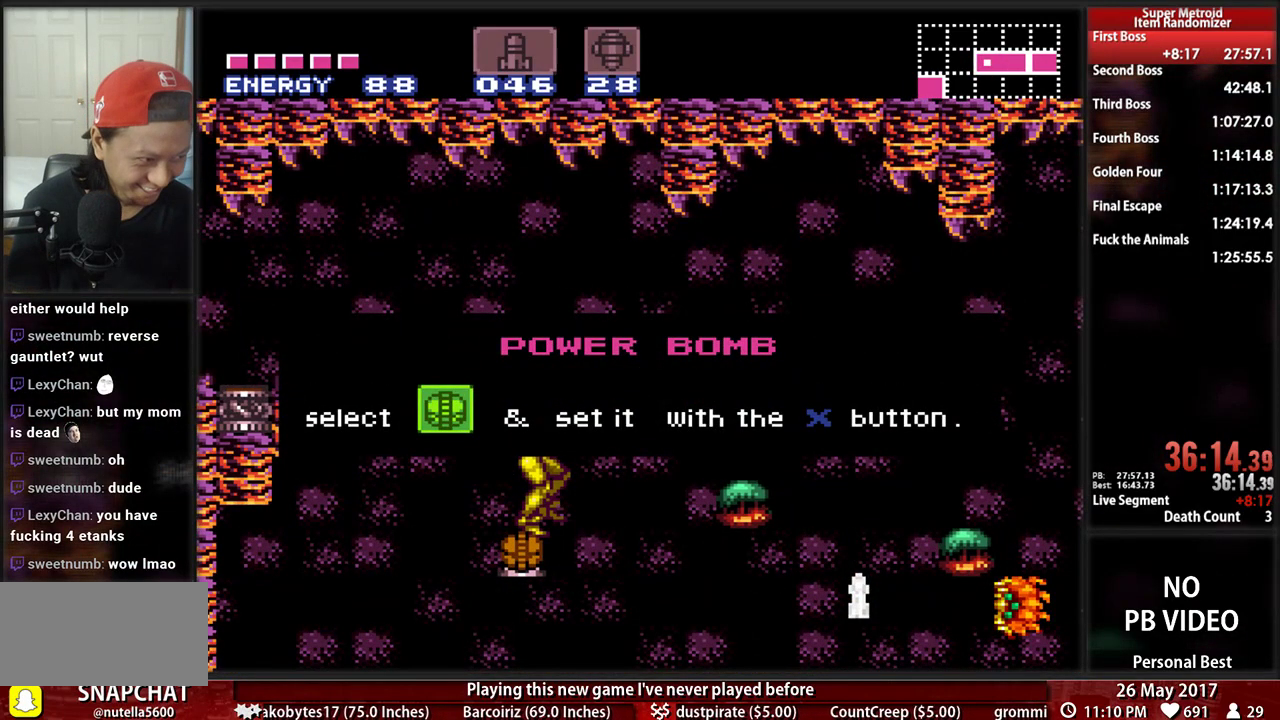
{"buttons": ["B", "DPAD_RIGHT"], "events": [[293, "DPAD_RIGHT", "down"]]}
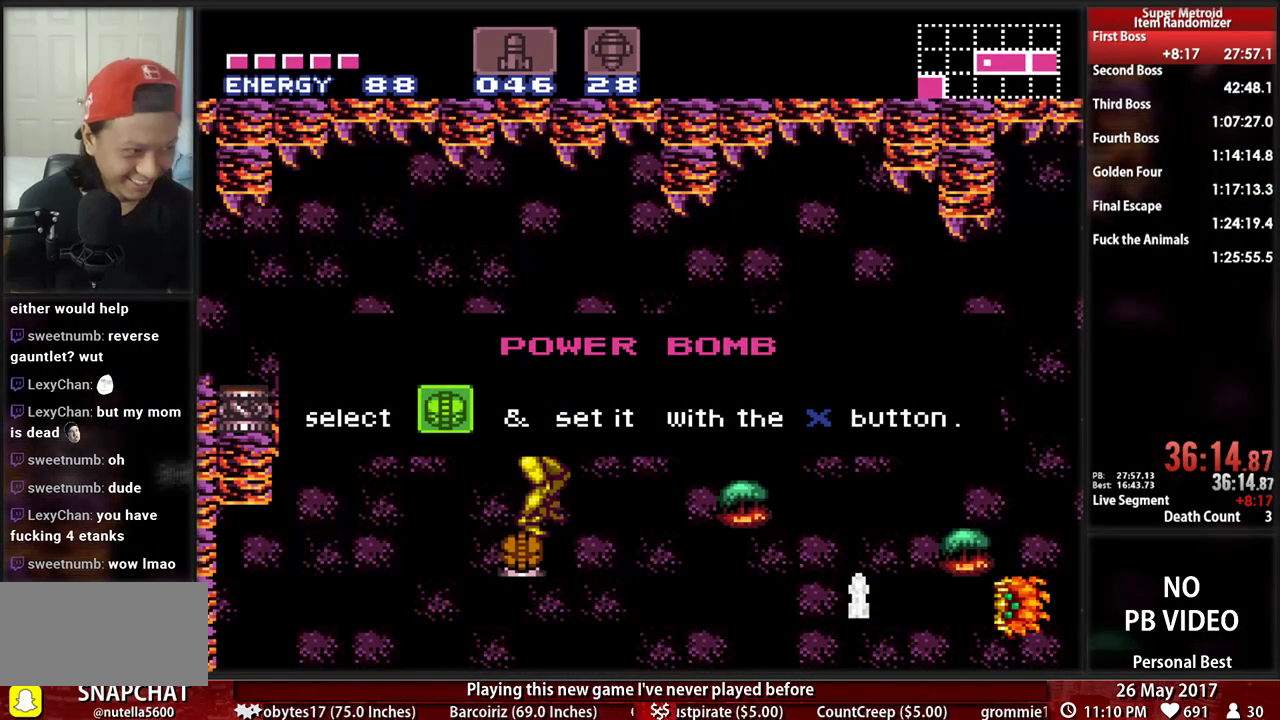
{"buttons": ["B", "DPAD_RIGHT"], "events": []}
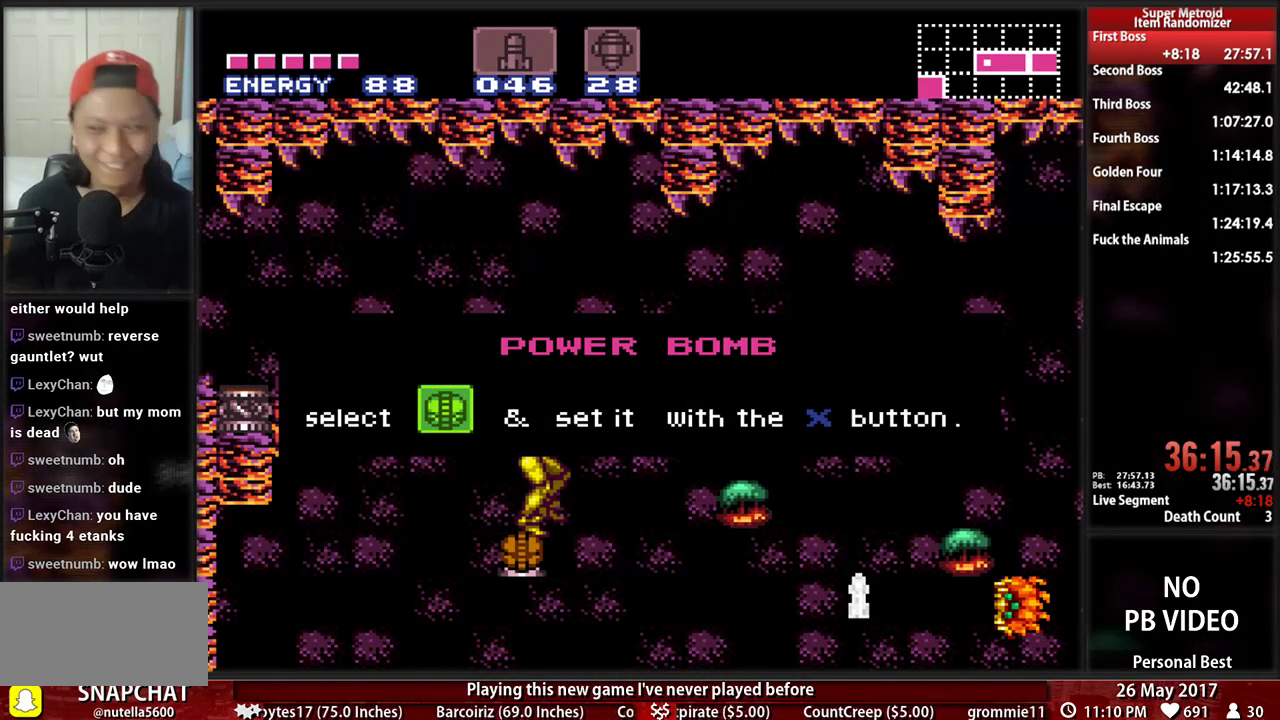
{"buttons": ["B", "DPAD_RIGHT"], "events": []}
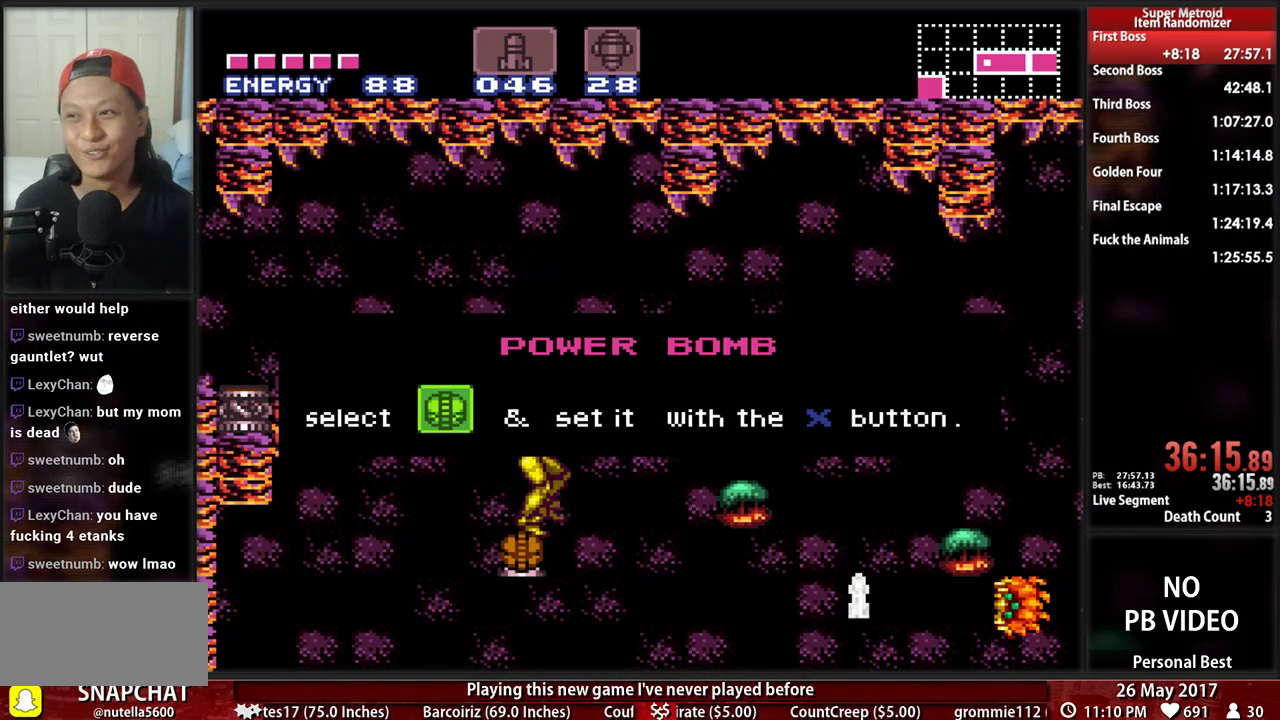
{"buttons": ["B", "DPAD_RIGHT"], "events": []}
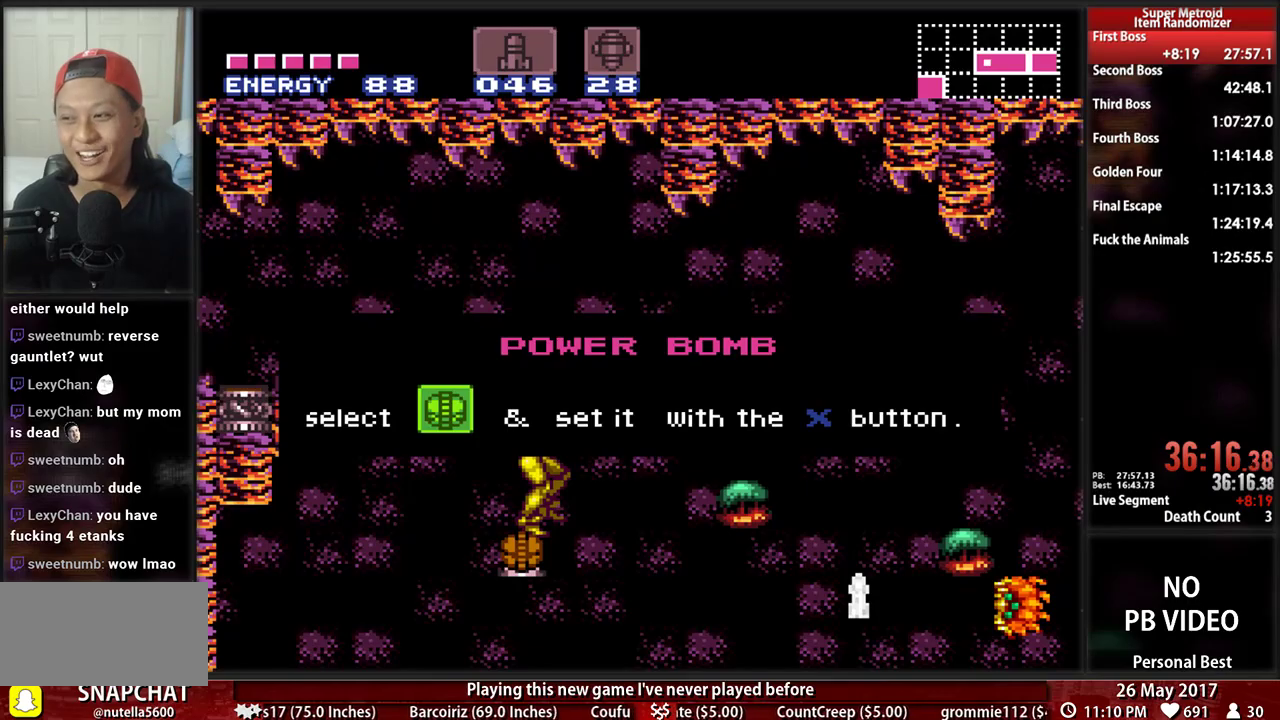
{"buttons": ["B", "DPAD_RIGHT"], "events": []}
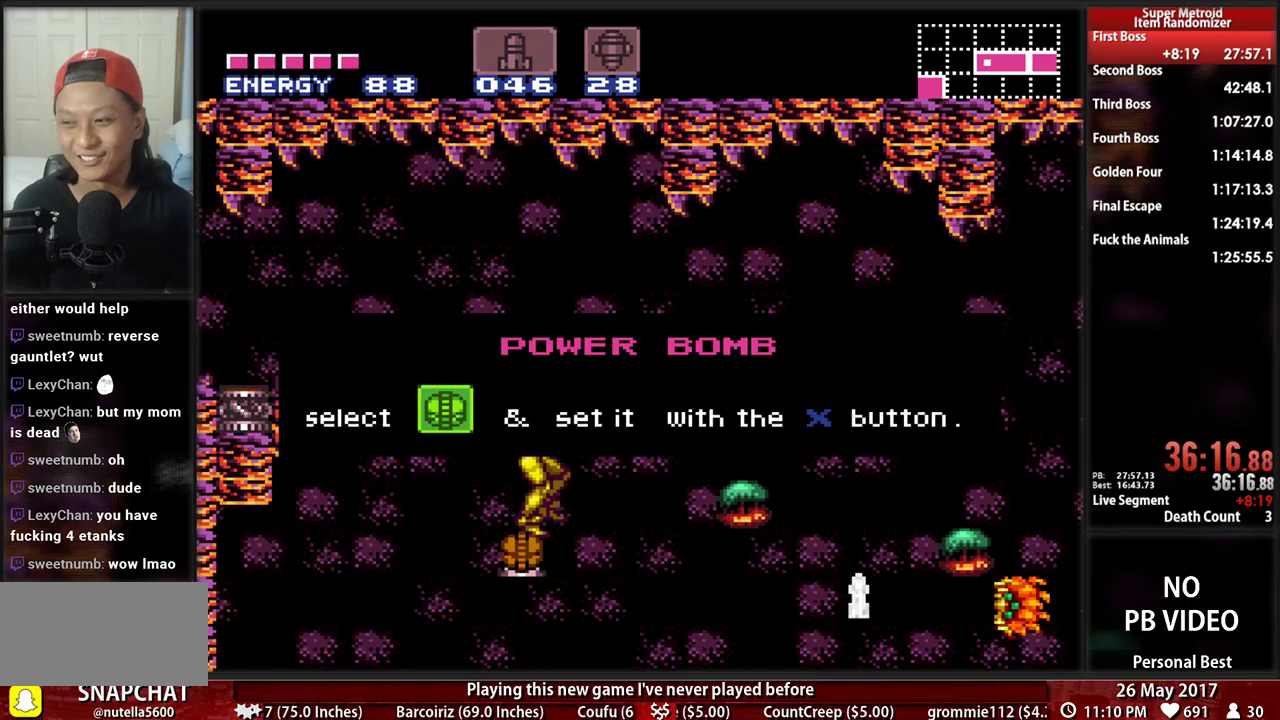
{"buttons": ["B", "DPAD_RIGHT"], "events": []}
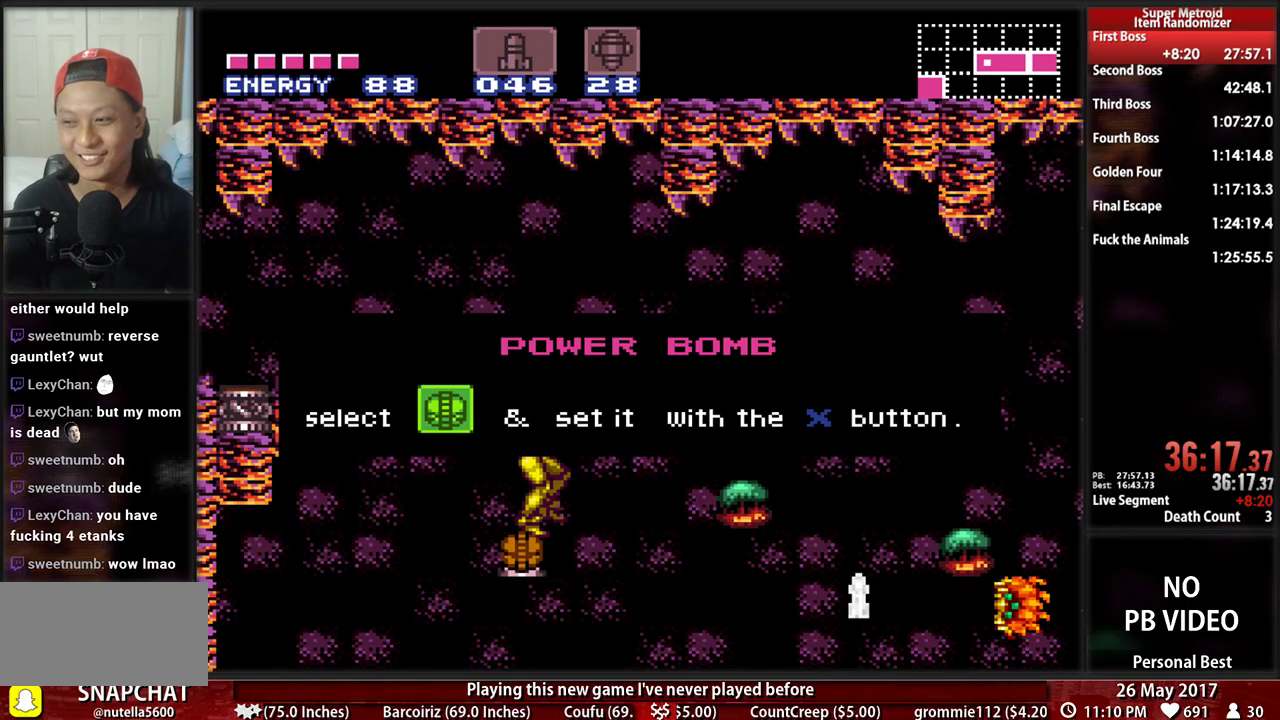
{"buttons": ["B", "DPAD_RIGHT"], "events": []}
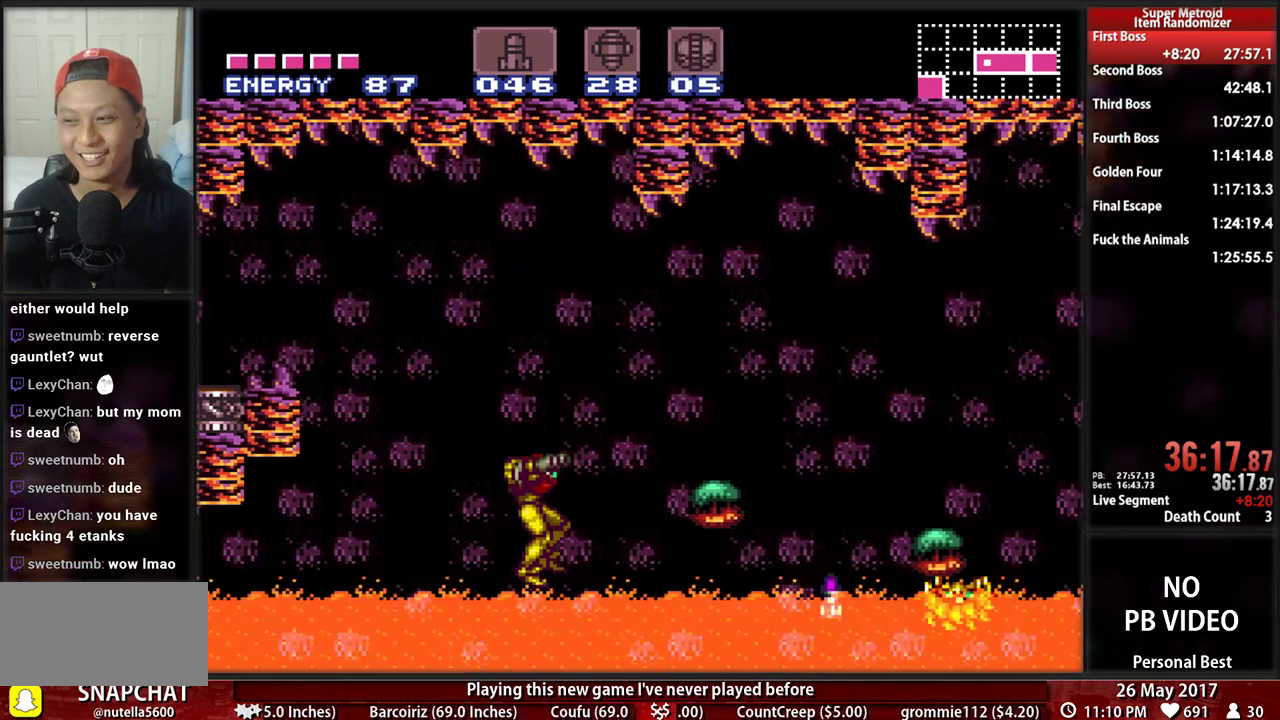
{"buttons": ["A", "DPAD_RIGHT"], "events": [[259, "A", "down"], [293, "B", "up"]]}